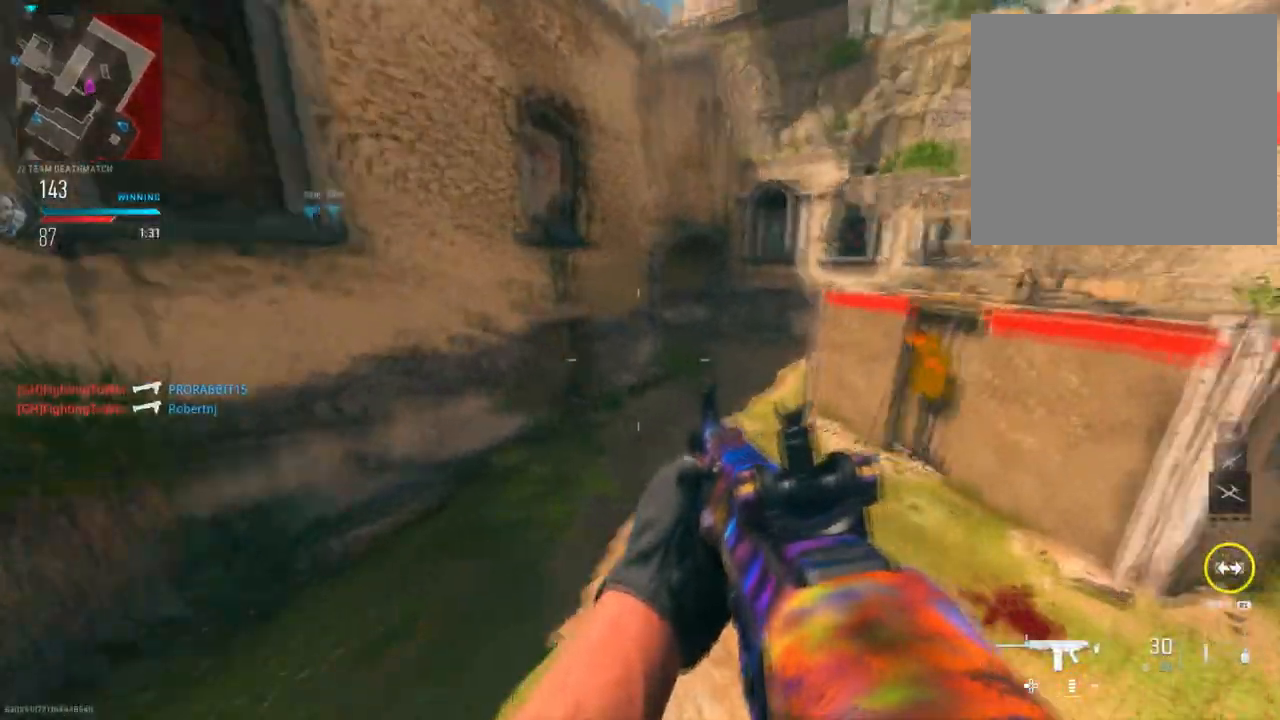
Gameplay with a controller (PlayStation layout); each line is a JSON object with the inputs held at the frame after it. "events" lists button and stick changes between this image and that frame as [ms after this image, input, new state], when the widget could be followed in between.
{"buttons": ["TRIANGLE"], "left_stick": "up", "right_stick": "center", "events": [[83, "right_stick", "center"], [150, "left_stick", "up"], [233, "TRIANGLE", "down"], [333, "TRIANGLE", "up"], [450, "TRIANGLE", "down"]]}
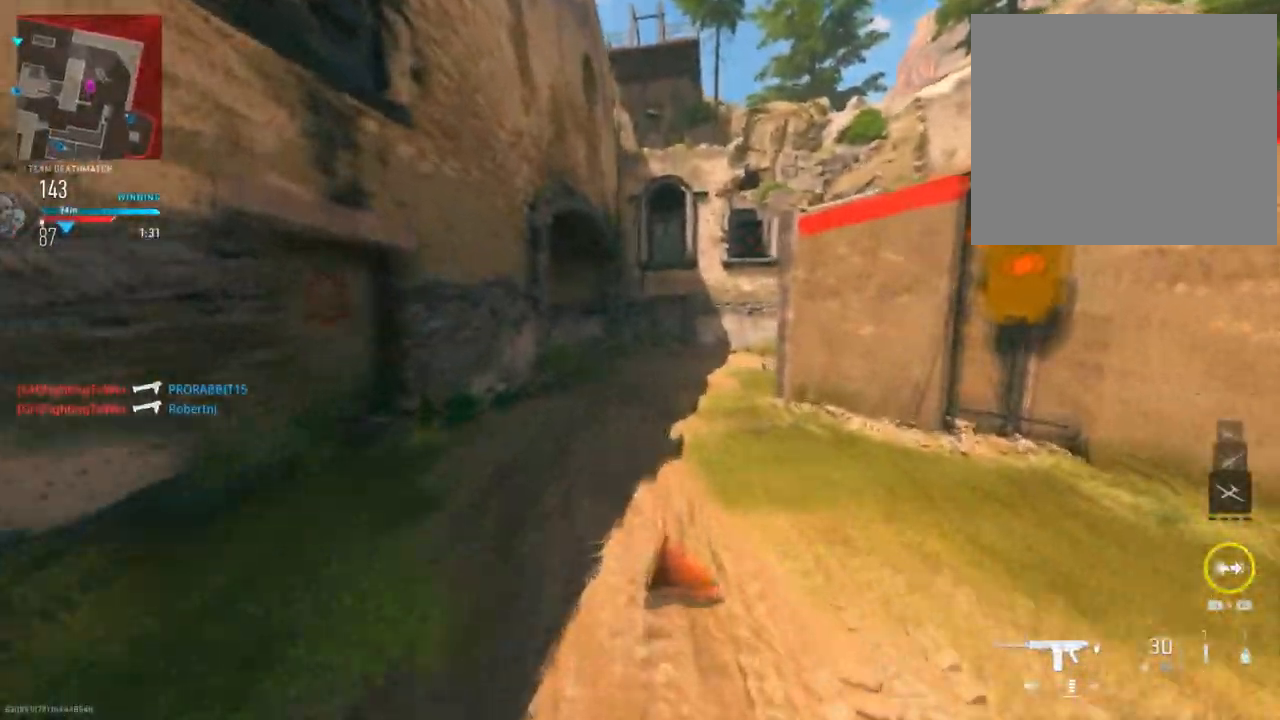
{"buttons": [], "left_stick": "up", "right_stick": "left", "events": [[33, "TRIANGLE", "up"], [384, "right_stick", "left"]]}
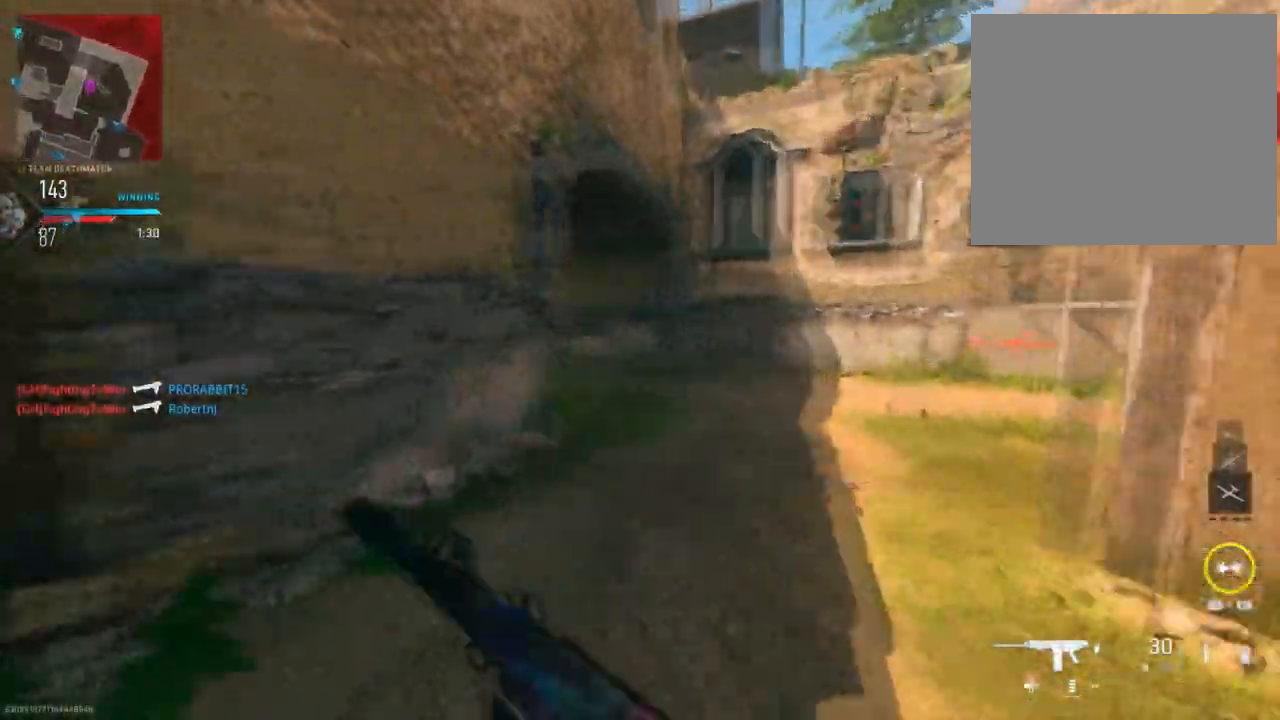
{"buttons": [], "left_stick": "up", "right_stick": "center", "events": [[66, "right_stick", "center"], [116, "TOUCHPAD", "down"], [250, "TOUCHPAD", "up"]]}
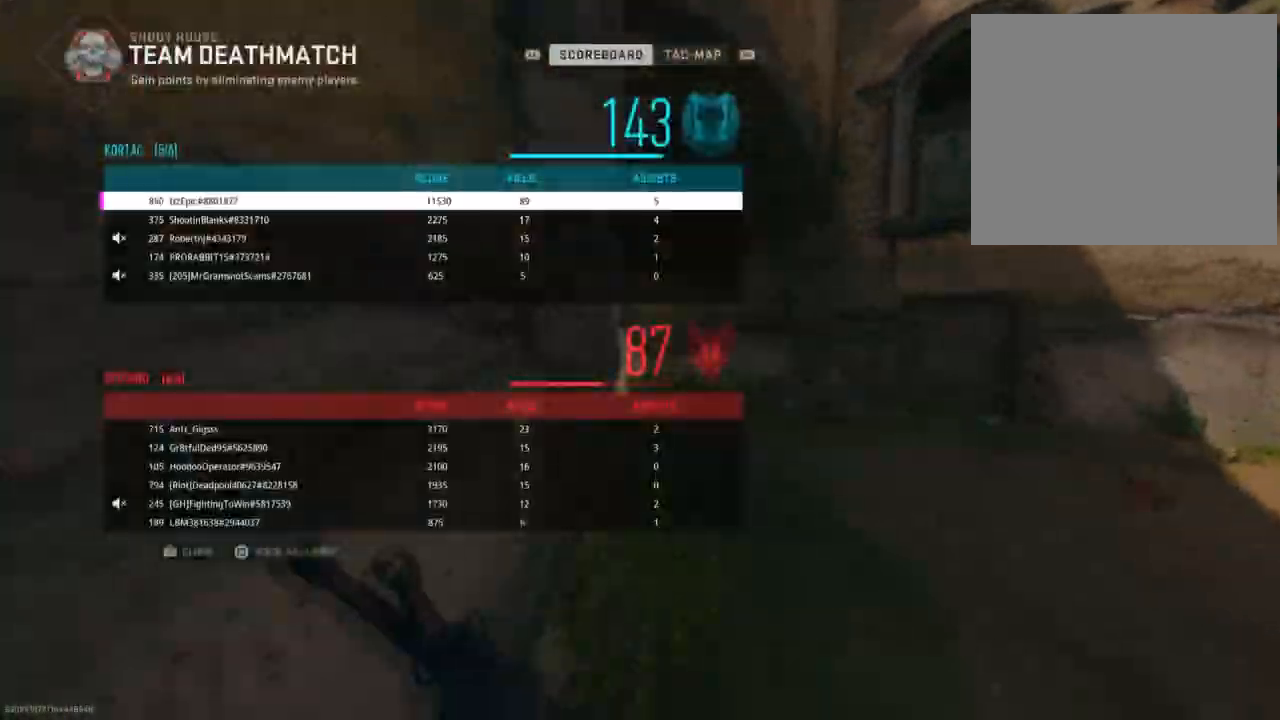
{"buttons": [], "left_stick": "up-left", "right_stick": "left", "events": [[83, "TOUCHPAD", "down"], [167, "TOUCHPAD", "up"], [234, "left_stick", "up-left"], [334, "right_stick", "left"]]}
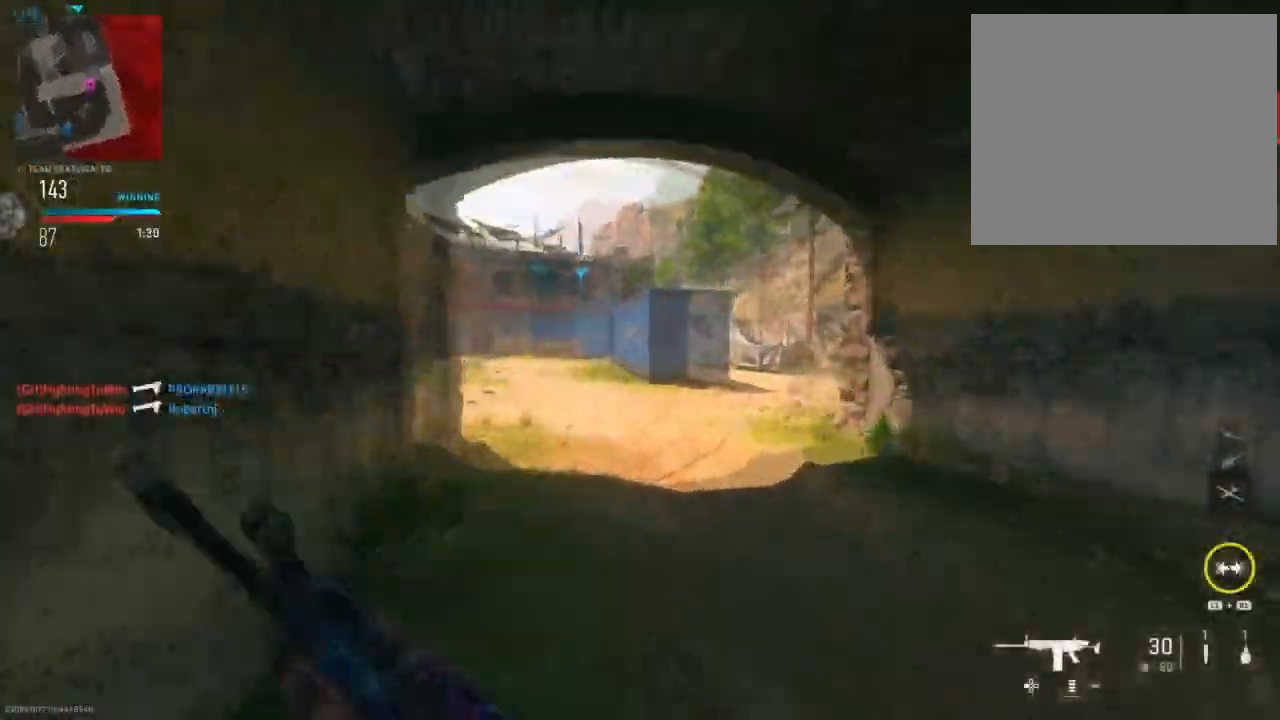
{"buttons": [], "left_stick": "up", "right_stick": "center", "events": [[33, "right_stick", "center"], [100, "left_stick", "up"]]}
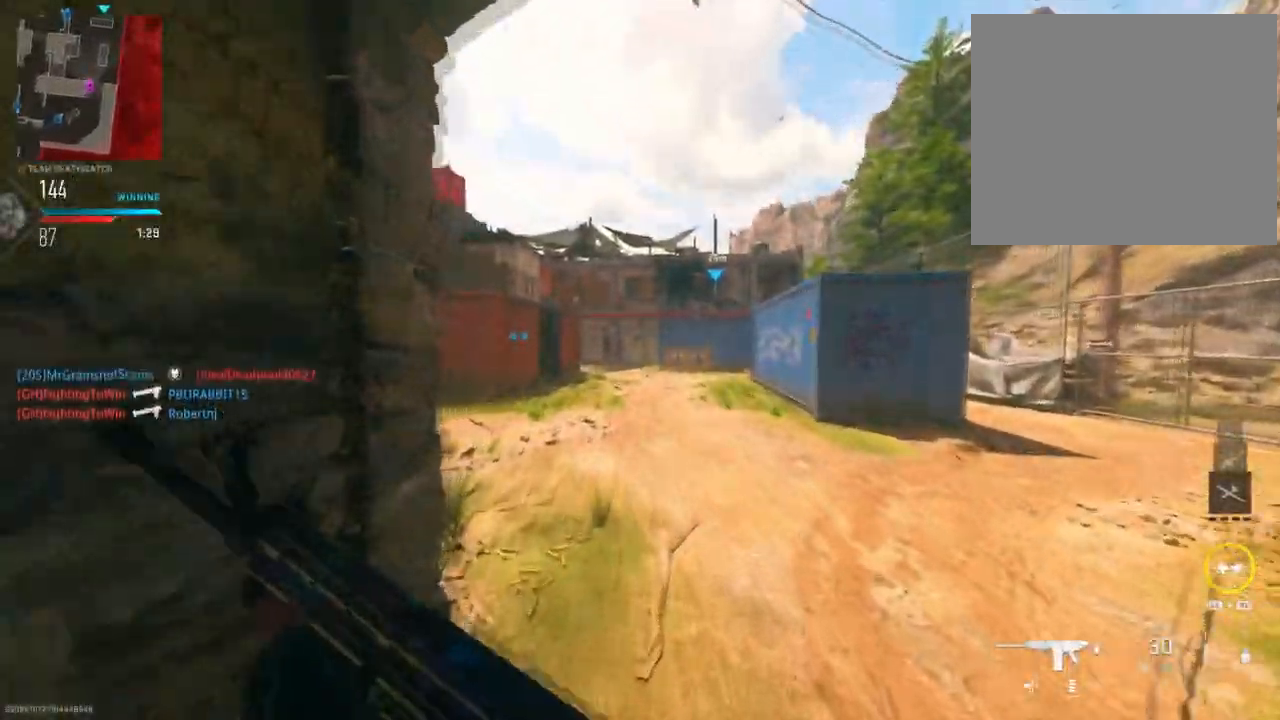
{"buttons": [], "left_stick": "up", "right_stick": "center", "events": [[17, "R2", "down"], [83, "R2", "up"], [167, "TRIANGLE", "down"], [267, "TRIANGLE", "up"]]}
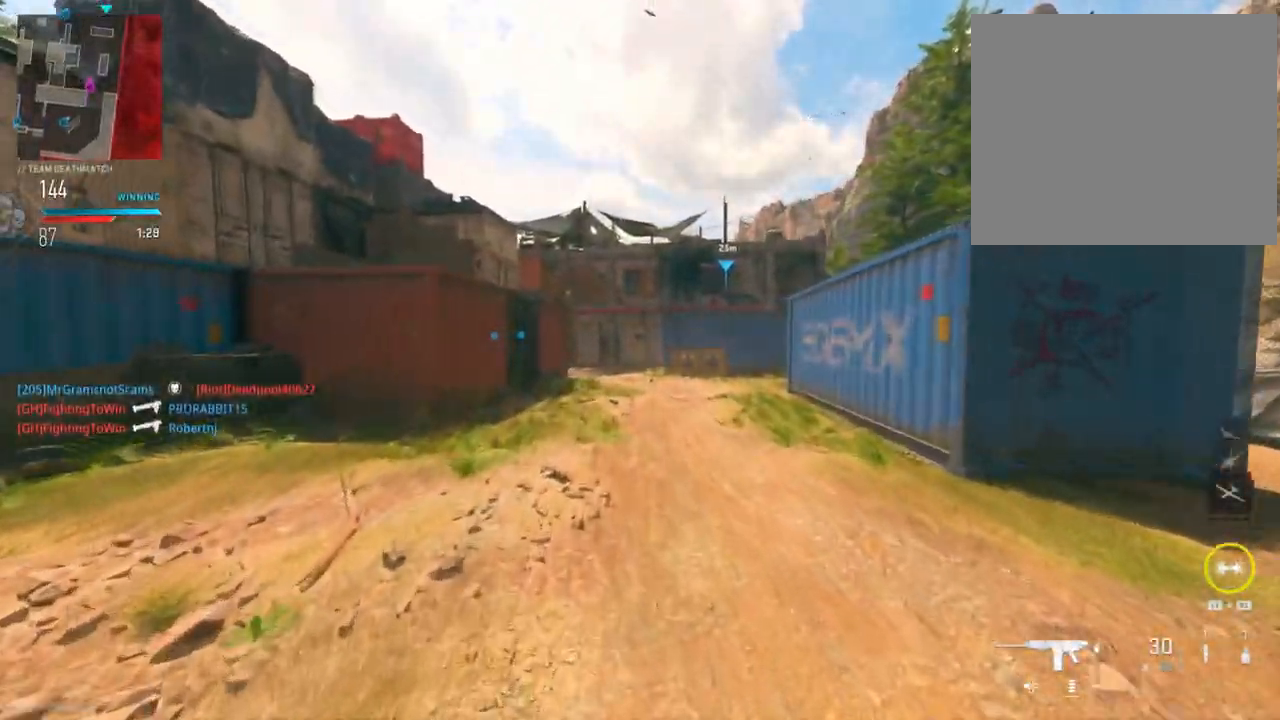
{"buttons": ["L2"], "left_stick": "up", "right_stick": "right", "events": [[50, "right_stick", "up"], [133, "L2", "down"], [233, "right_stick", "center"], [283, "right_stick", "right"]]}
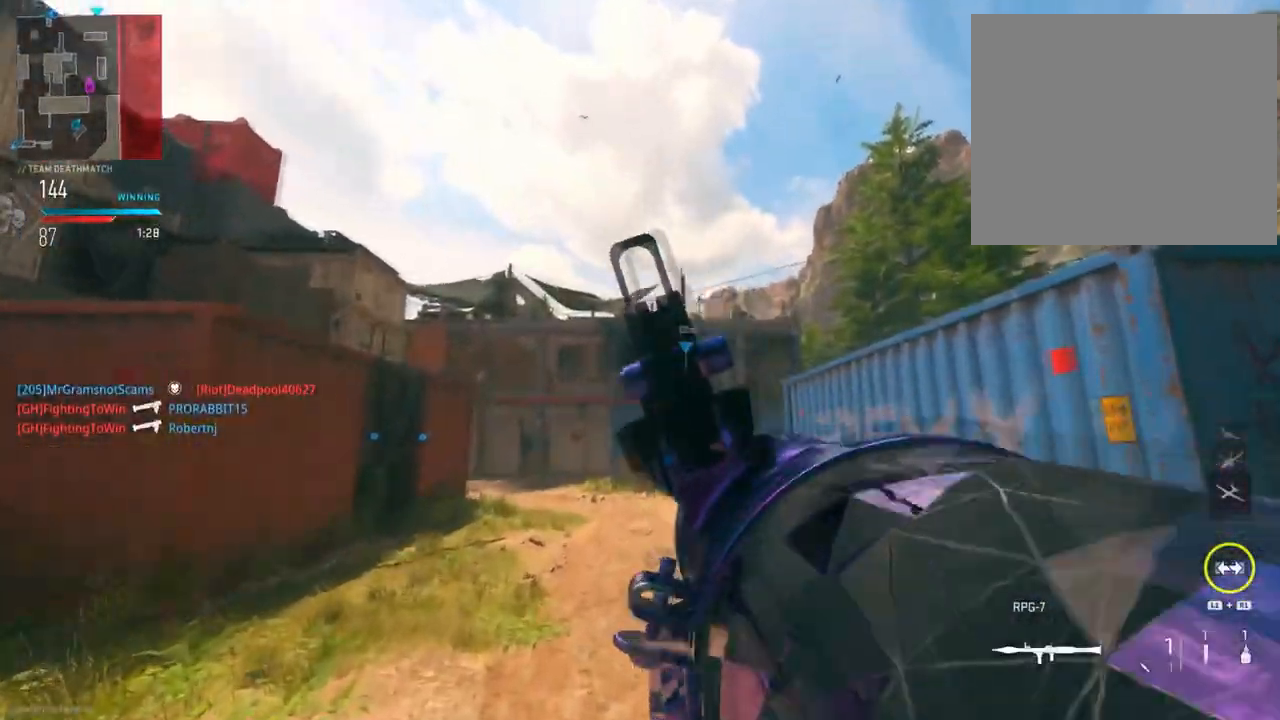
{"buttons": ["L2", "R2"], "left_stick": "right", "right_stick": "right", "events": [[33, "right_stick", "center"], [150, "left_stick", "right"], [150, "right_stick", "right"], [317, "R2", "down"]]}
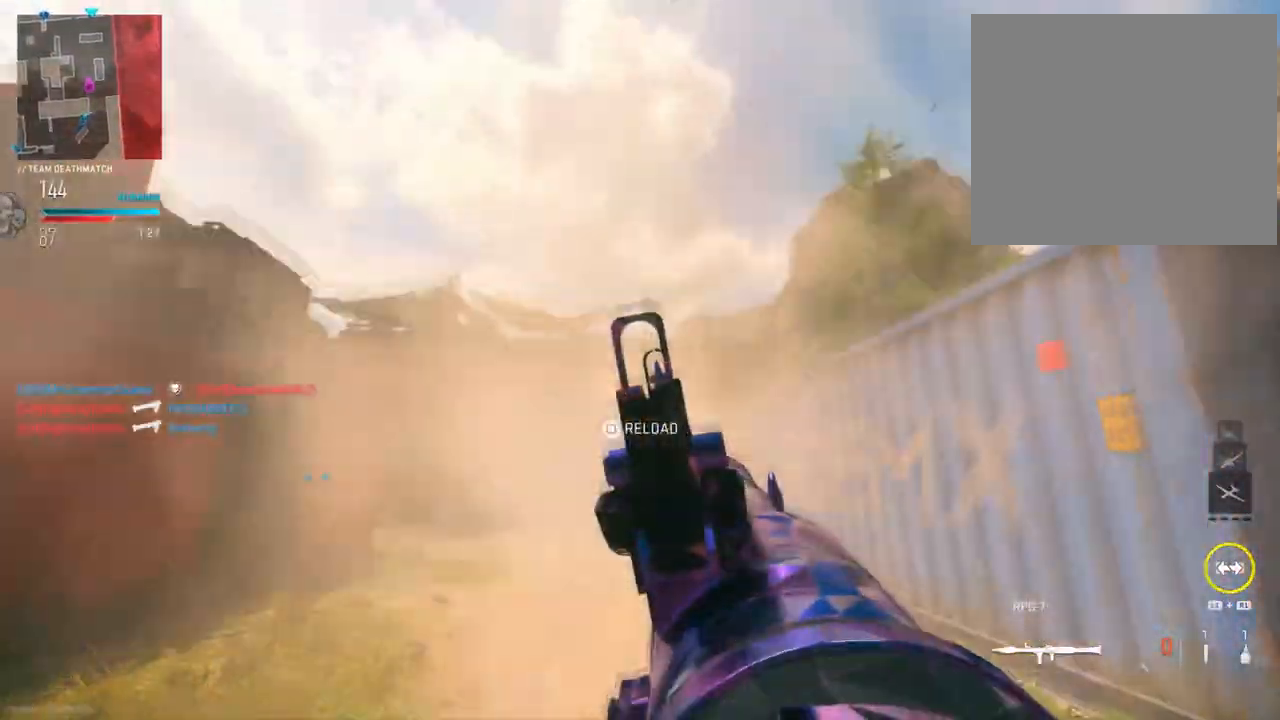
{"buttons": [], "left_stick": "right", "right_stick": "center", "events": [[33, "L2", "up"], [33, "R2", "up"], [133, "right_stick", "center"], [233, "TRIANGLE", "down"], [317, "TRIANGLE", "up"]]}
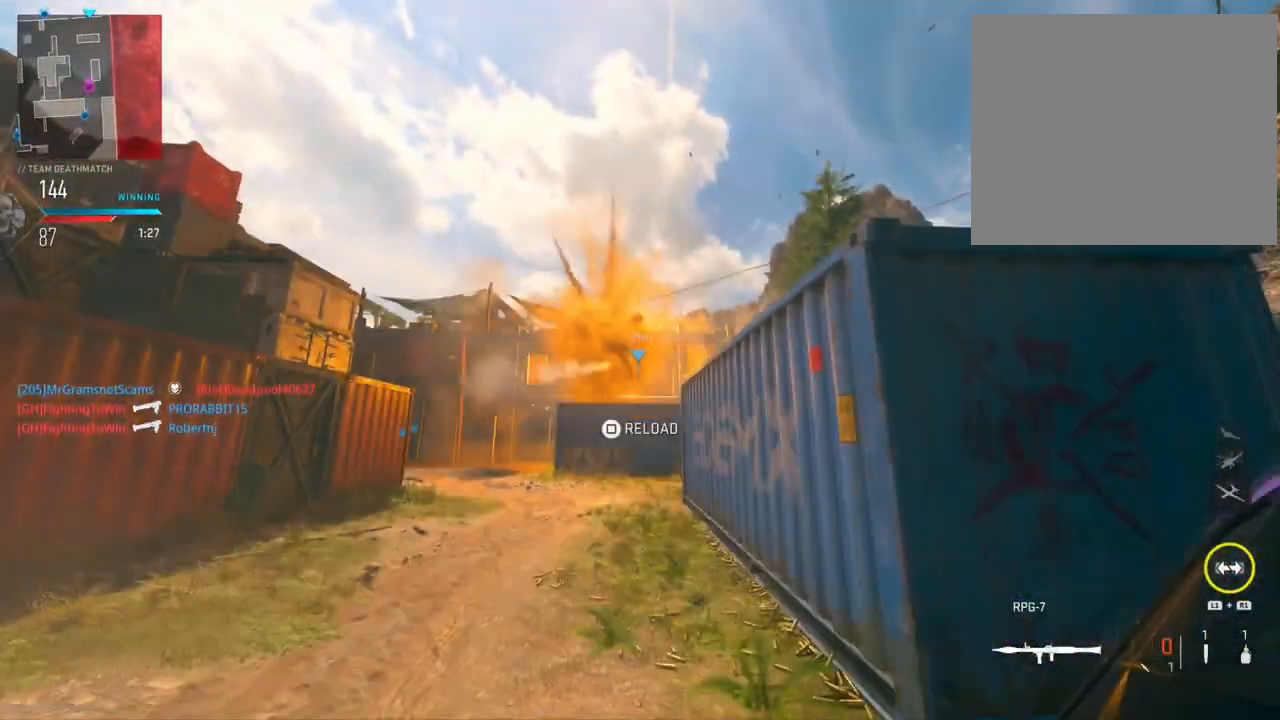
{"buttons": [], "left_stick": "up-right", "right_stick": "left", "events": [[100, "right_stick", "down-right"], [133, "left_stick", "up-right"], [400, "right_stick", "left"]]}
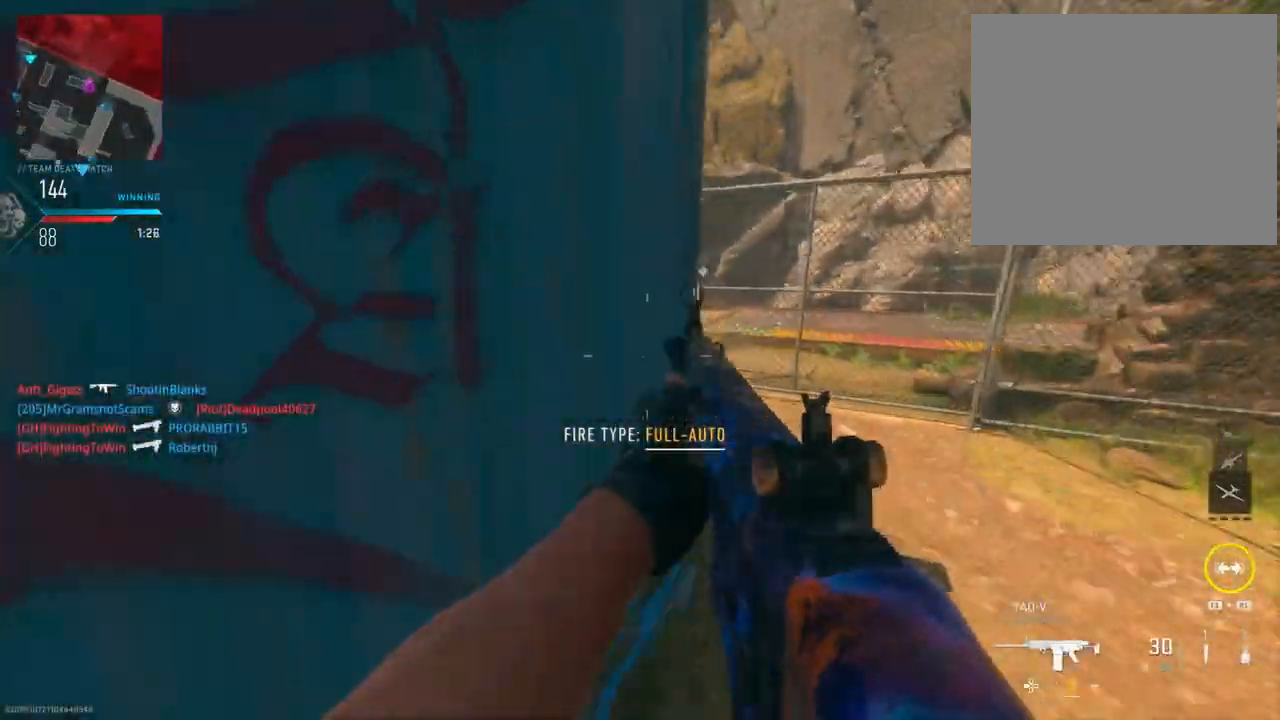
{"buttons": ["R1", "R3"], "left_stick": "up", "right_stick": "right", "events": [[266, "left_stick", "up"], [266, "right_stick", "up"], [333, "R1", "down"], [333, "right_stick", "up-right"], [417, "R3", "down"], [483, "right_stick", "right"]]}
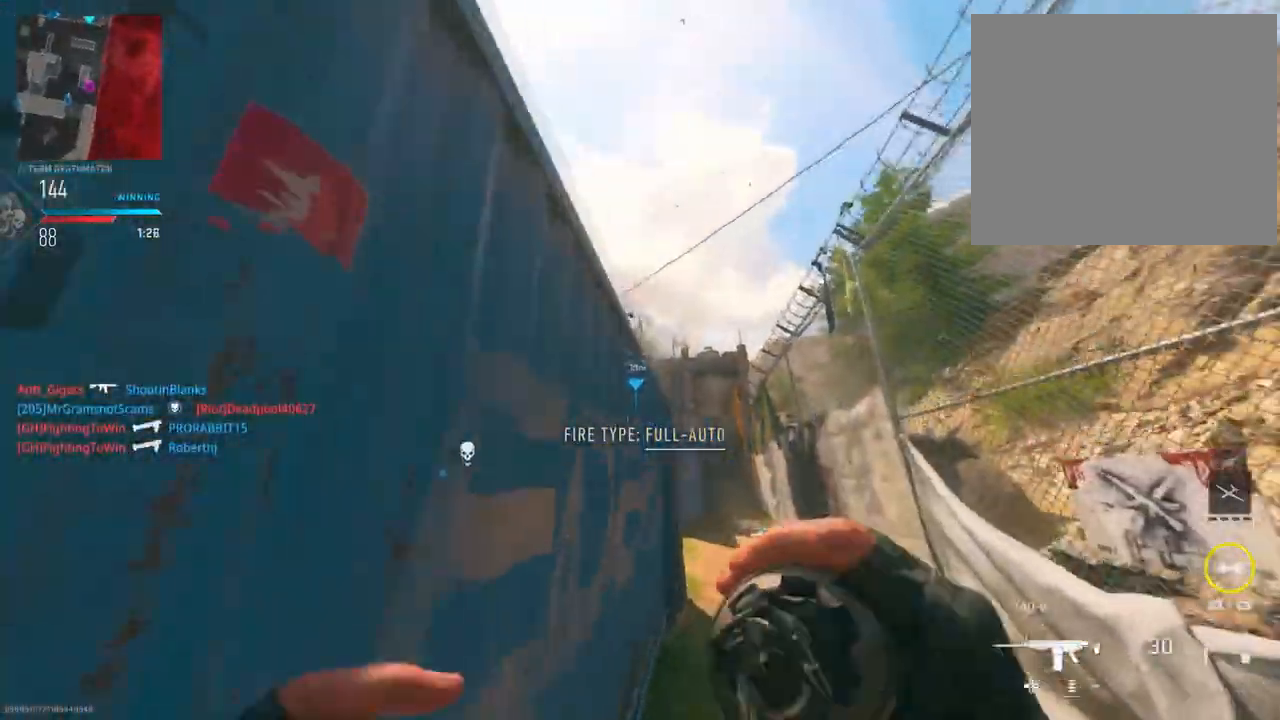
{"buttons": ["R1"], "left_stick": "up-right", "right_stick": "down-left", "events": [[67, "R3", "up"], [117, "right_stick", "center"], [417, "right_stick", "down-left"], [484, "left_stick", "up-right"]]}
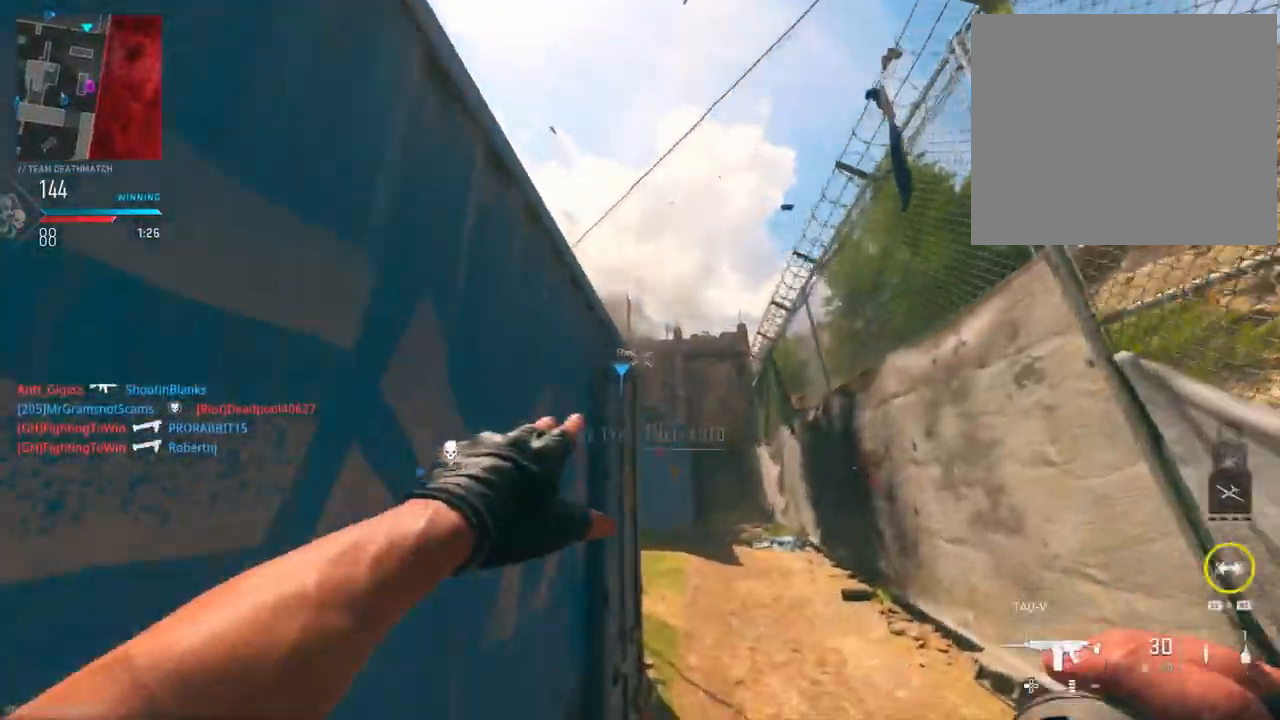
{"buttons": ["R1"], "left_stick": "up", "right_stick": "center", "events": [[66, "right_stick", "center"], [166, "right_stick", "left"], [250, "left_stick", "up"], [433, "right_stick", "center"]]}
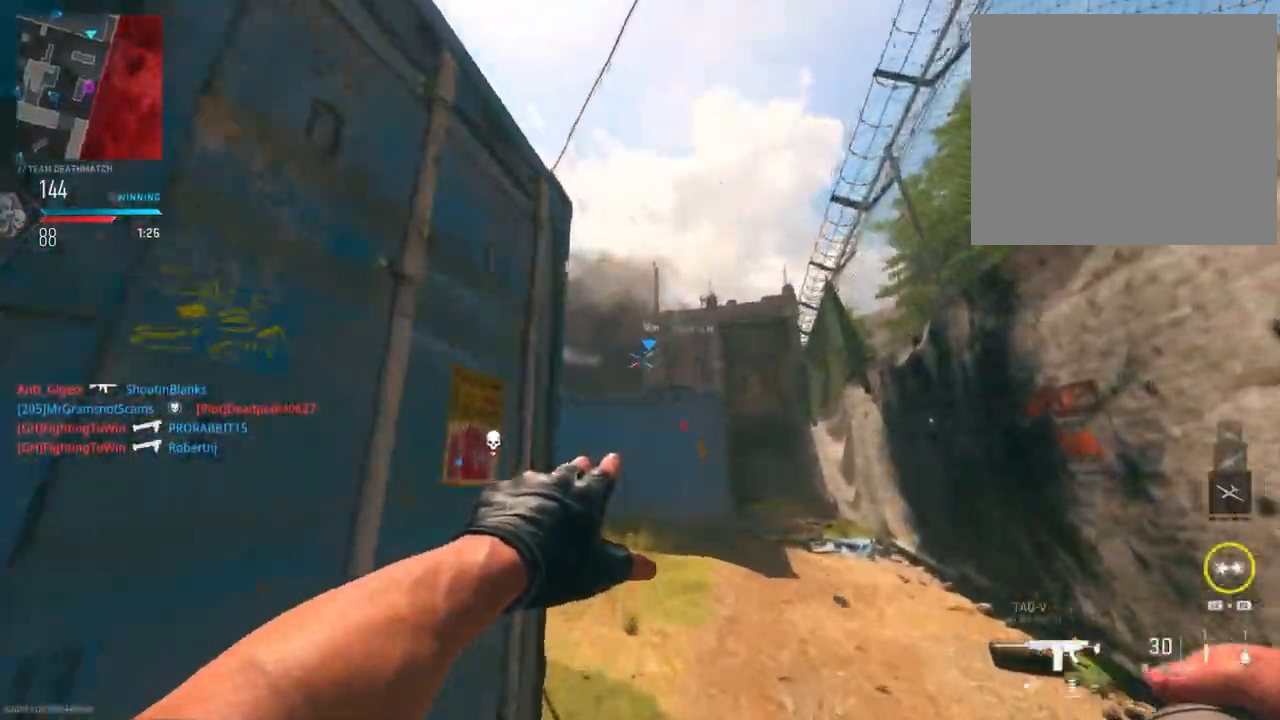
{"buttons": [], "left_stick": "left", "right_stick": "center", "events": [[33, "R1", "up"], [200, "right_stick", "left"], [217, "left_stick", "left"], [317, "right_stick", "center"]]}
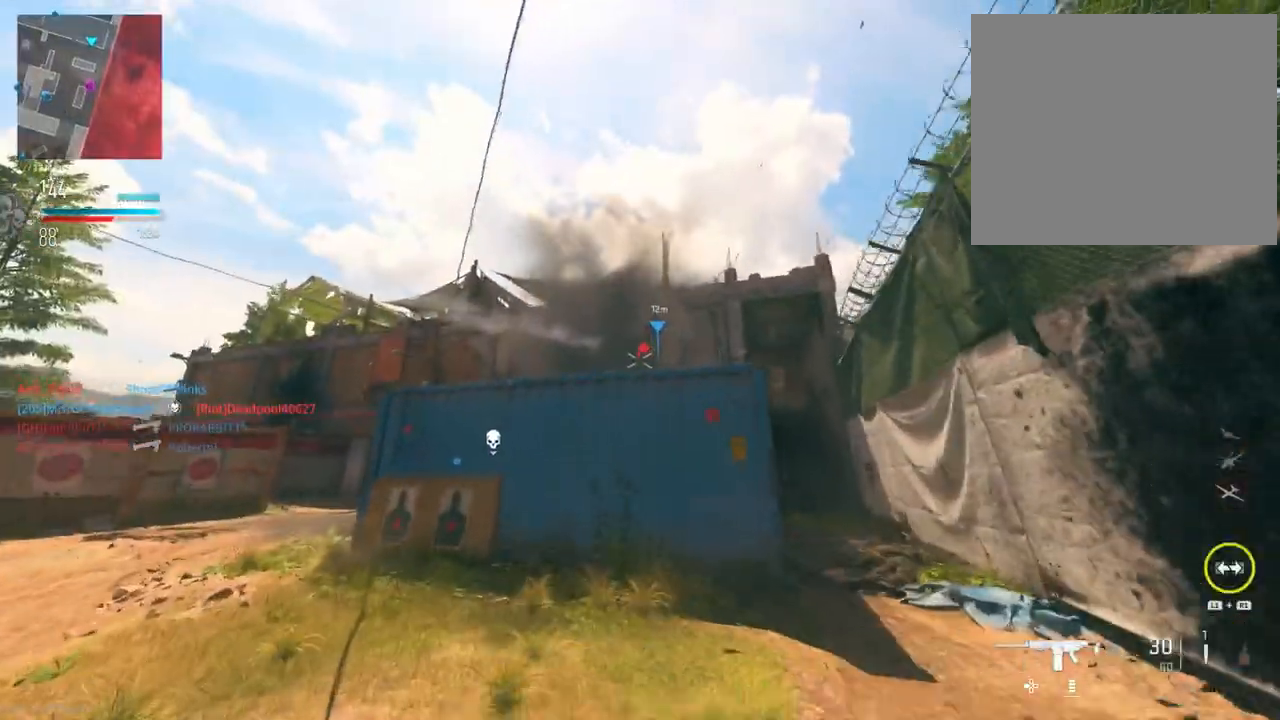
{"buttons": [], "left_stick": "right", "right_stick": "down-right", "events": [[16, "left_stick", "up"], [133, "left_stick", "up-right"], [367, "right_stick", "right"], [400, "left_stick", "right"], [433, "right_stick", "down-right"]]}
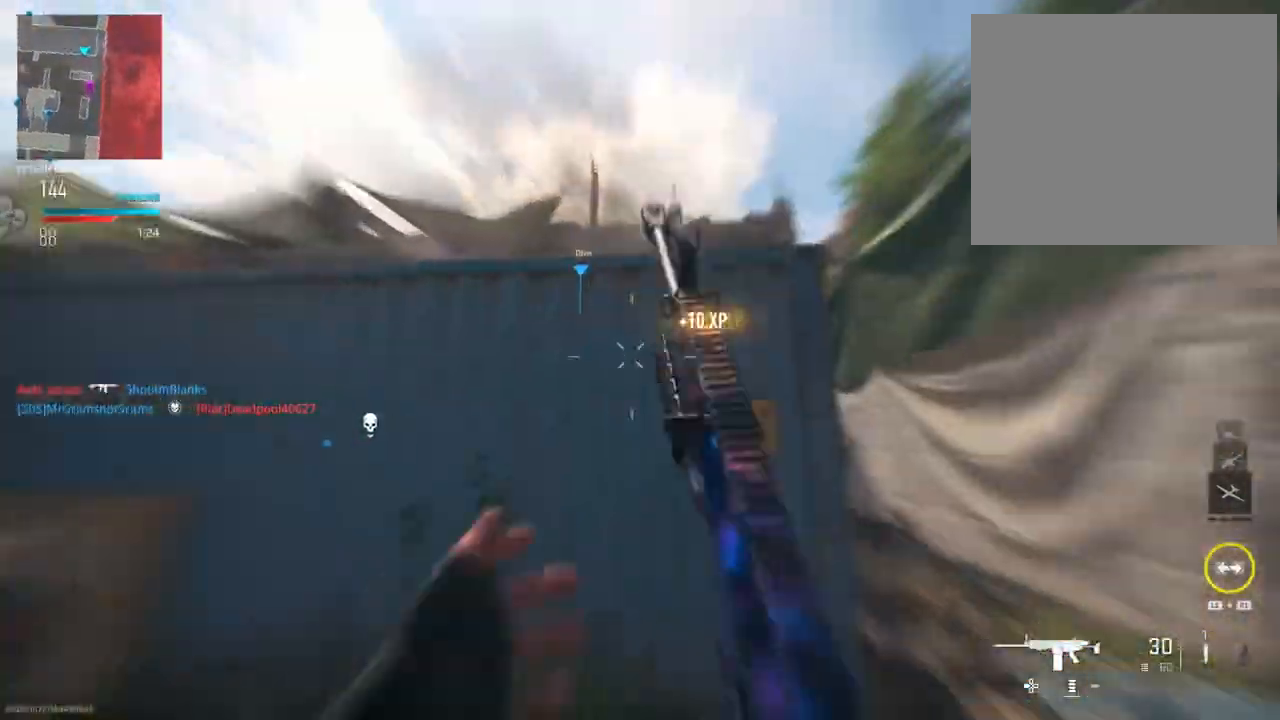
{"buttons": [], "left_stick": "up", "right_stick": "center", "events": [[100, "right_stick", "down"], [133, "left_stick", "up-right"], [234, "right_stick", "left"], [417, "right_stick", "center"], [434, "left_stick", "up"]]}
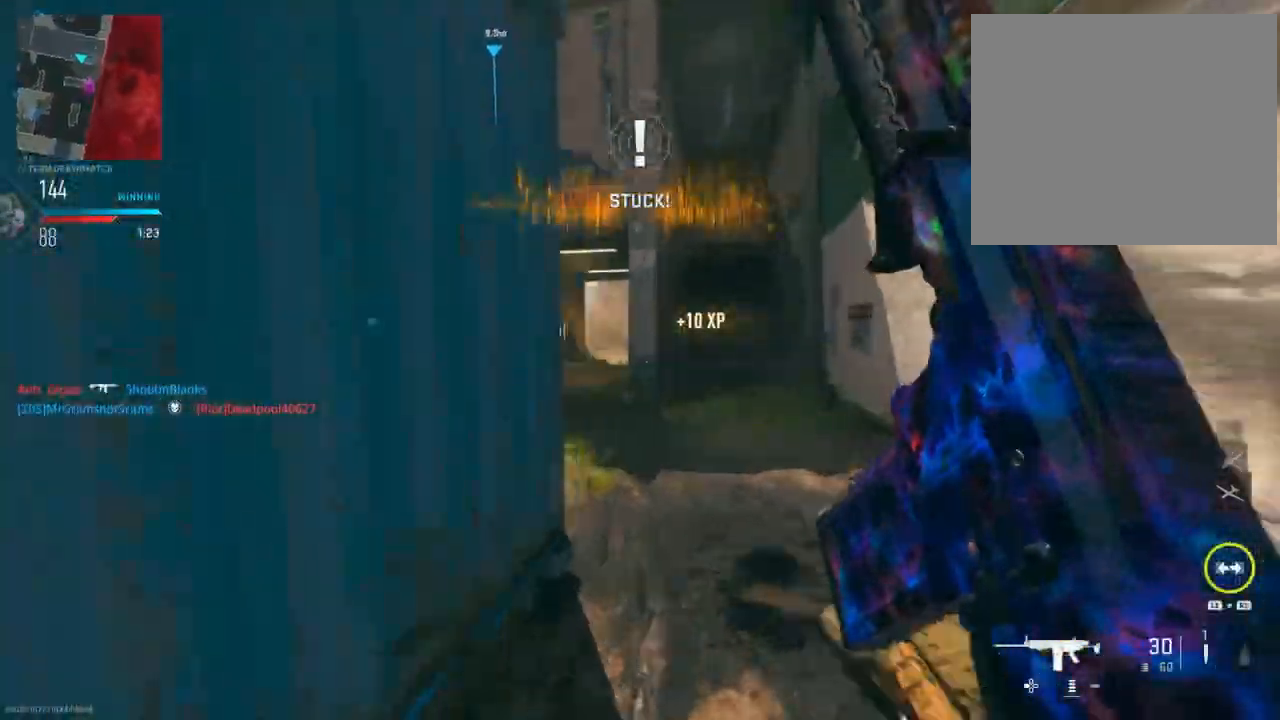
{"buttons": [], "left_stick": "up", "right_stick": "center", "events": [[50, "right_stick", "left"], [350, "right_stick", "center"]]}
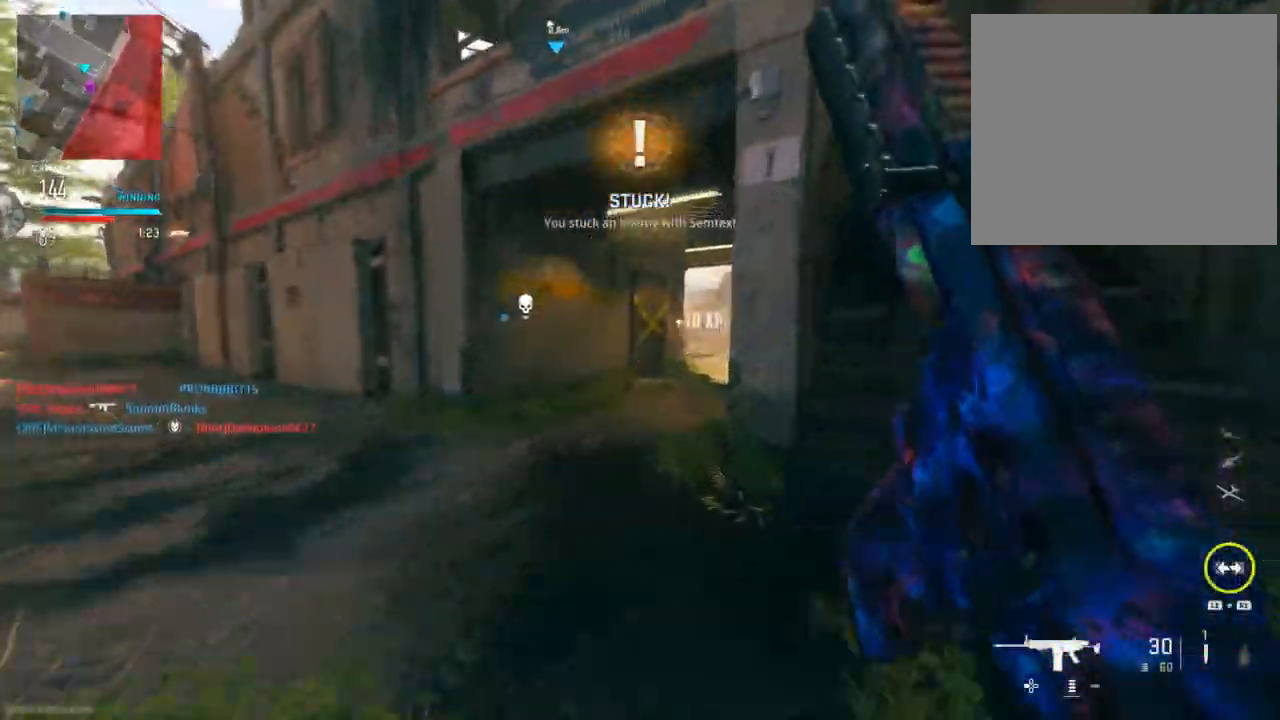
{"buttons": [], "left_stick": "up", "right_stick": "right", "events": [[83, "right_stick", "left"], [167, "right_stick", "center"], [384, "right_stick", "right"]]}
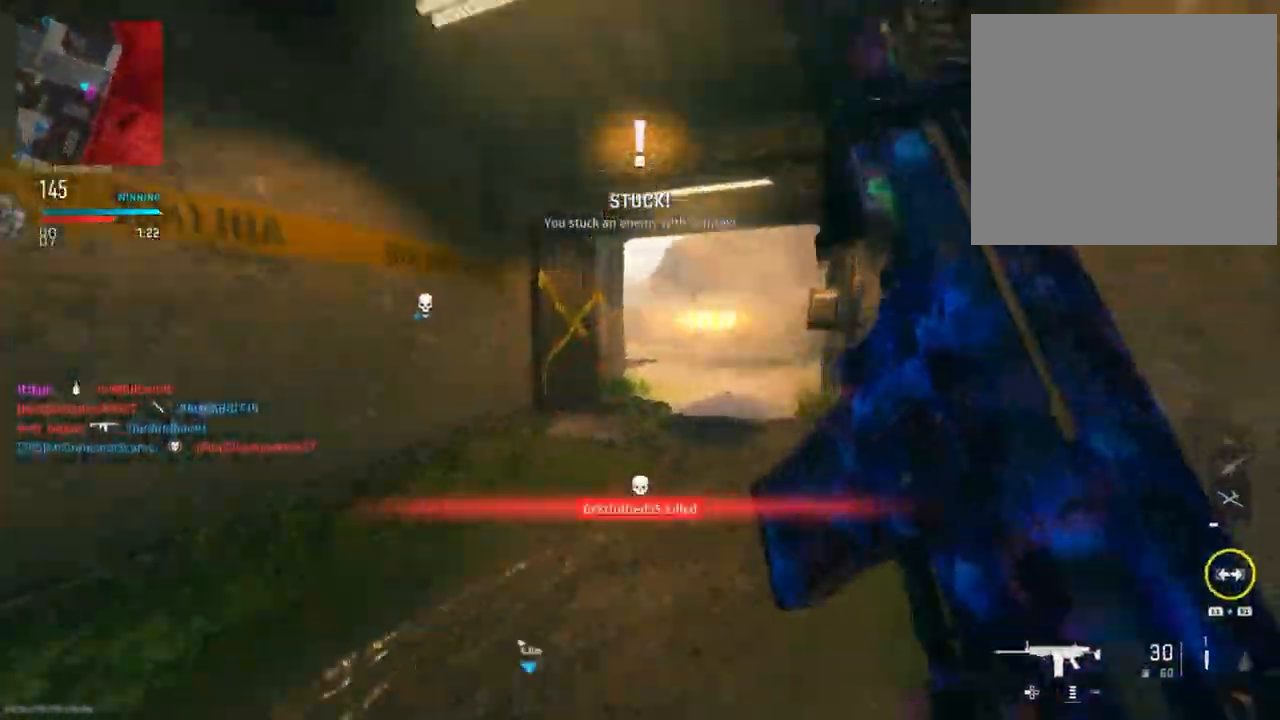
{"buttons": [], "left_stick": "up", "right_stick": "center", "events": [[66, "right_stick", "center"], [166, "TRIANGLE", "down"], [283, "TRIANGLE", "up"], [367, "TRIANGLE", "down"], [450, "TRIANGLE", "up"]]}
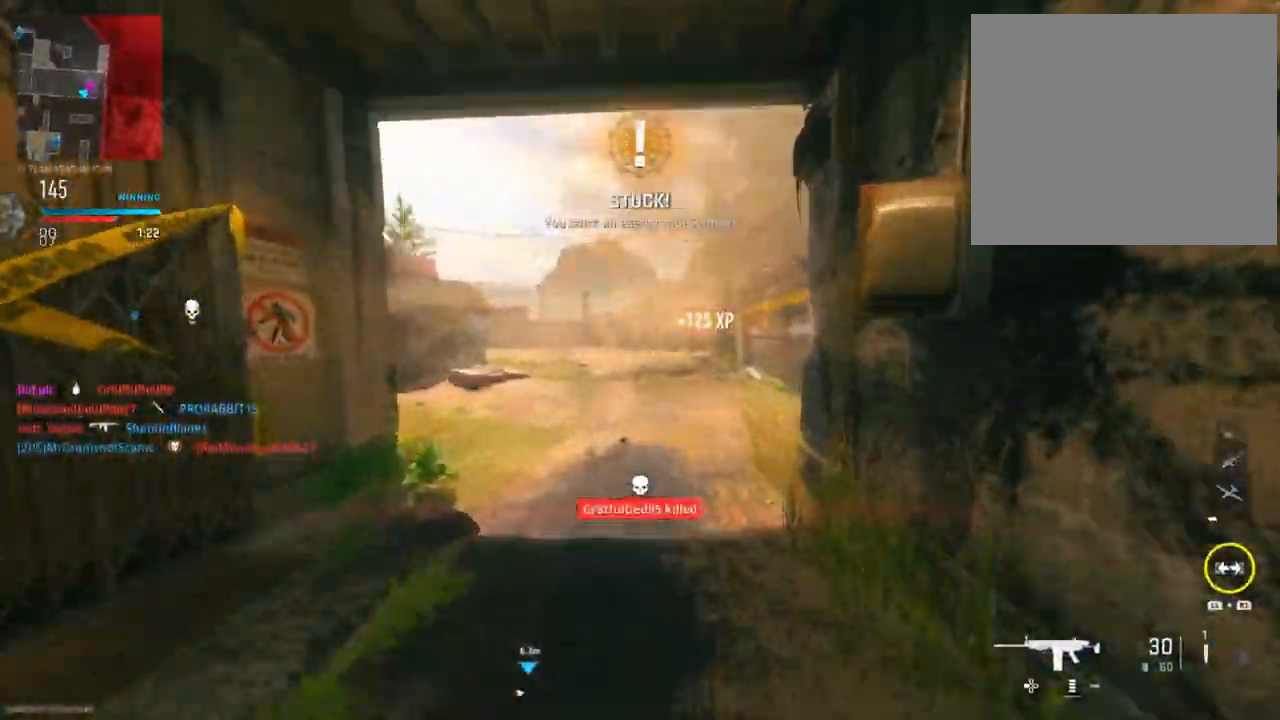
{"buttons": ["CIRCLE"], "left_stick": "up", "right_stick": "center", "events": [[100, "right_stick", "down-left"], [150, "right_stick", "left"], [317, "right_stick", "center"], [417, "CIRCLE", "down"]]}
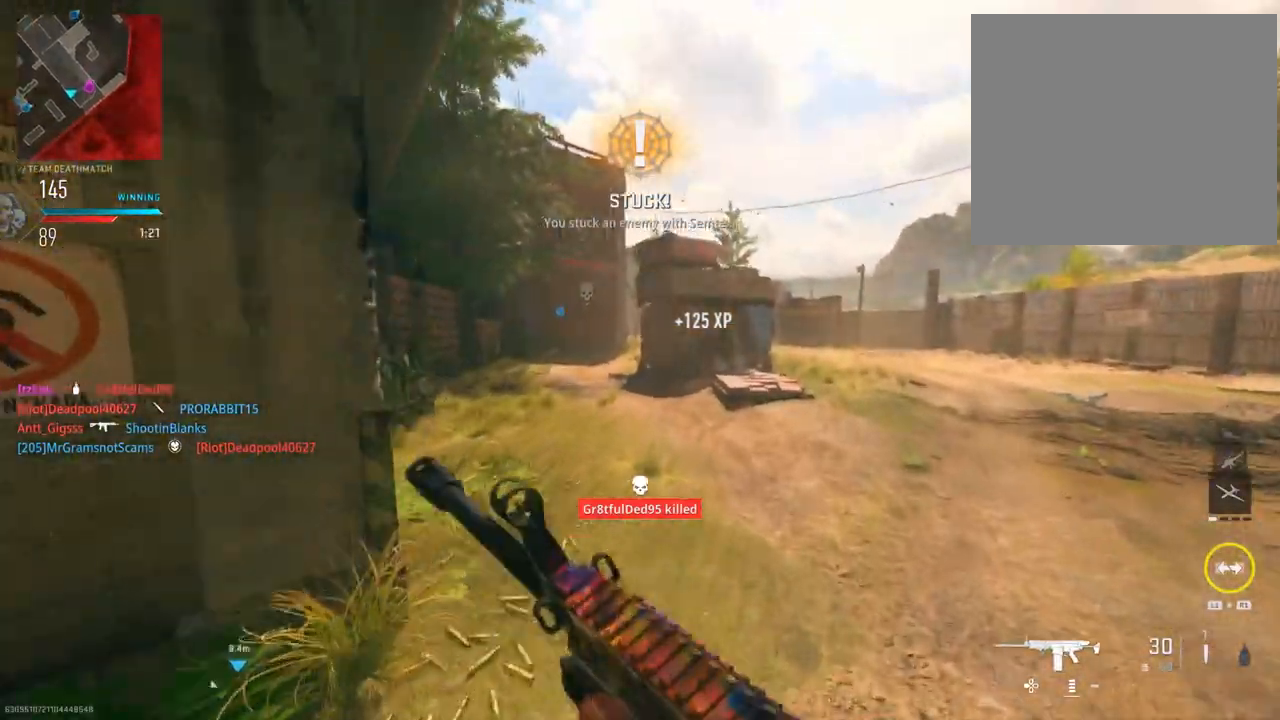
{"buttons": [], "left_stick": "up-right", "right_stick": "right", "events": [[50, "CIRCLE", "up"], [166, "left_stick", "center"], [283, "right_stick", "right"], [350, "left_stick", "up"], [400, "left_stick", "up-right"]]}
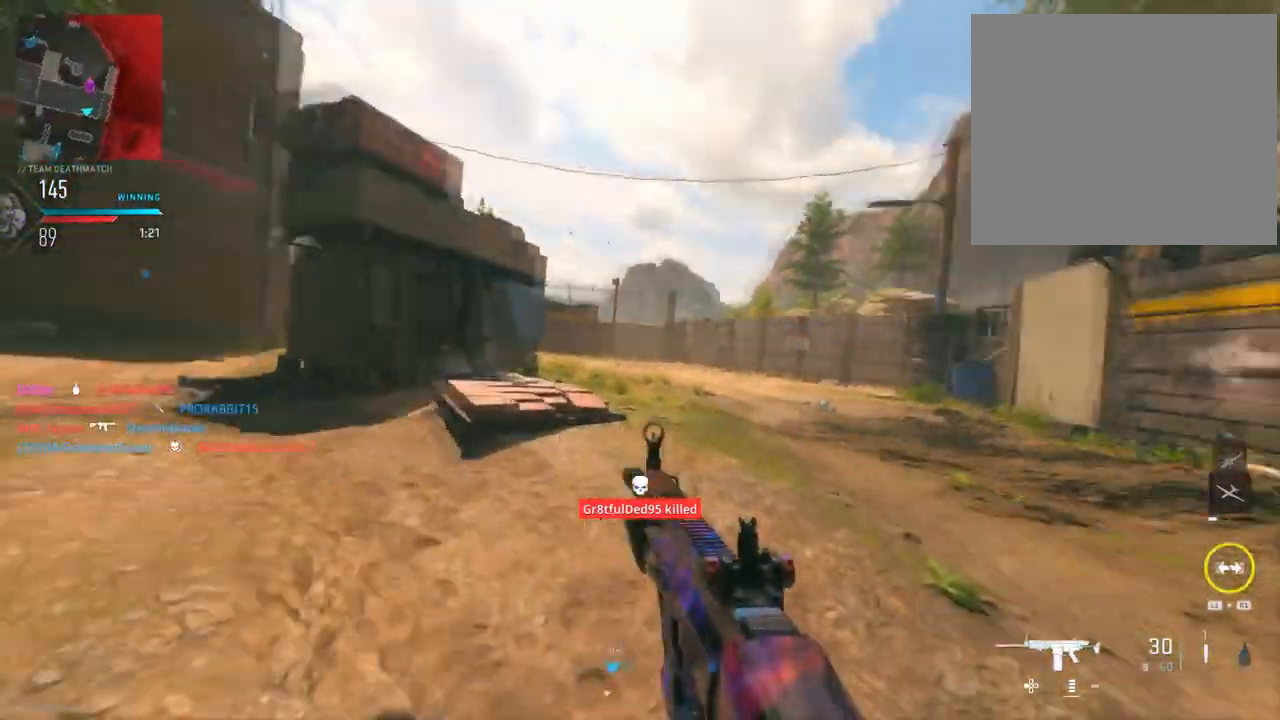
{"buttons": ["R3"], "left_stick": "up-right", "right_stick": "left", "events": [[17, "right_stick", "center"], [434, "right_stick", "left"], [484, "R3", "down"]]}
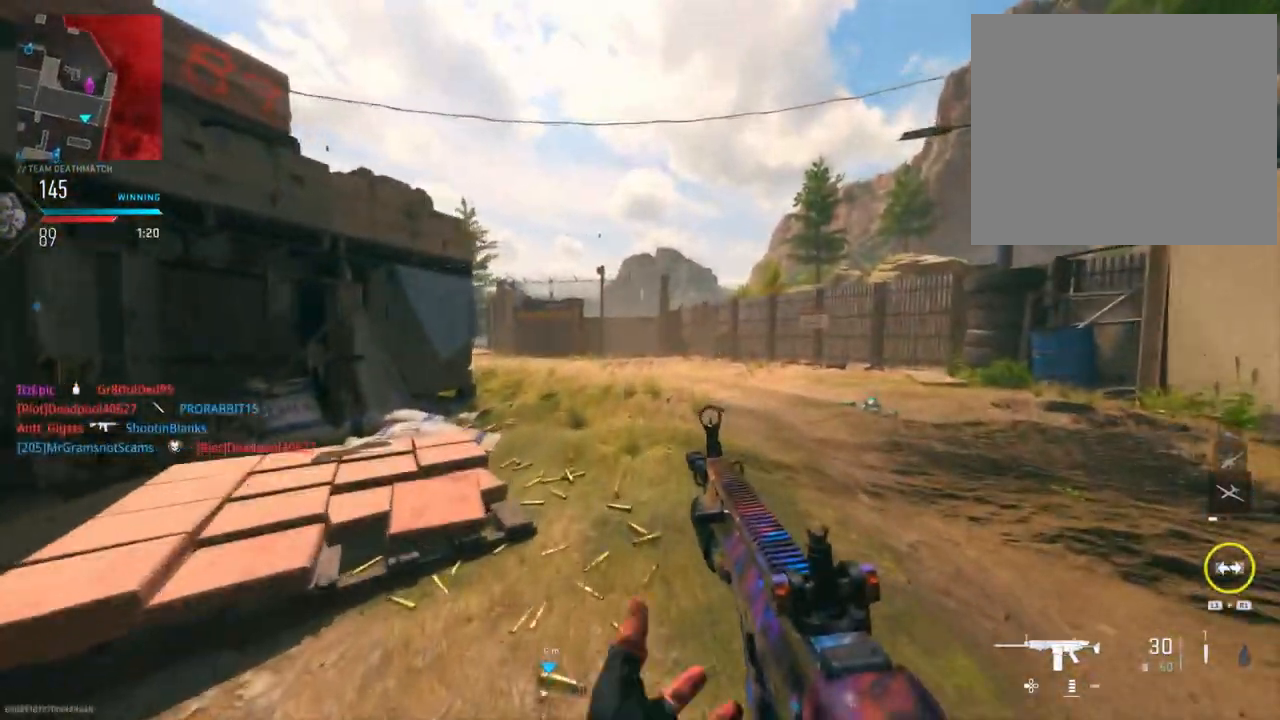
{"buttons": [], "left_stick": "up-right", "right_stick": "center", "events": [[116, "R3", "up"], [216, "right_stick", "center"]]}
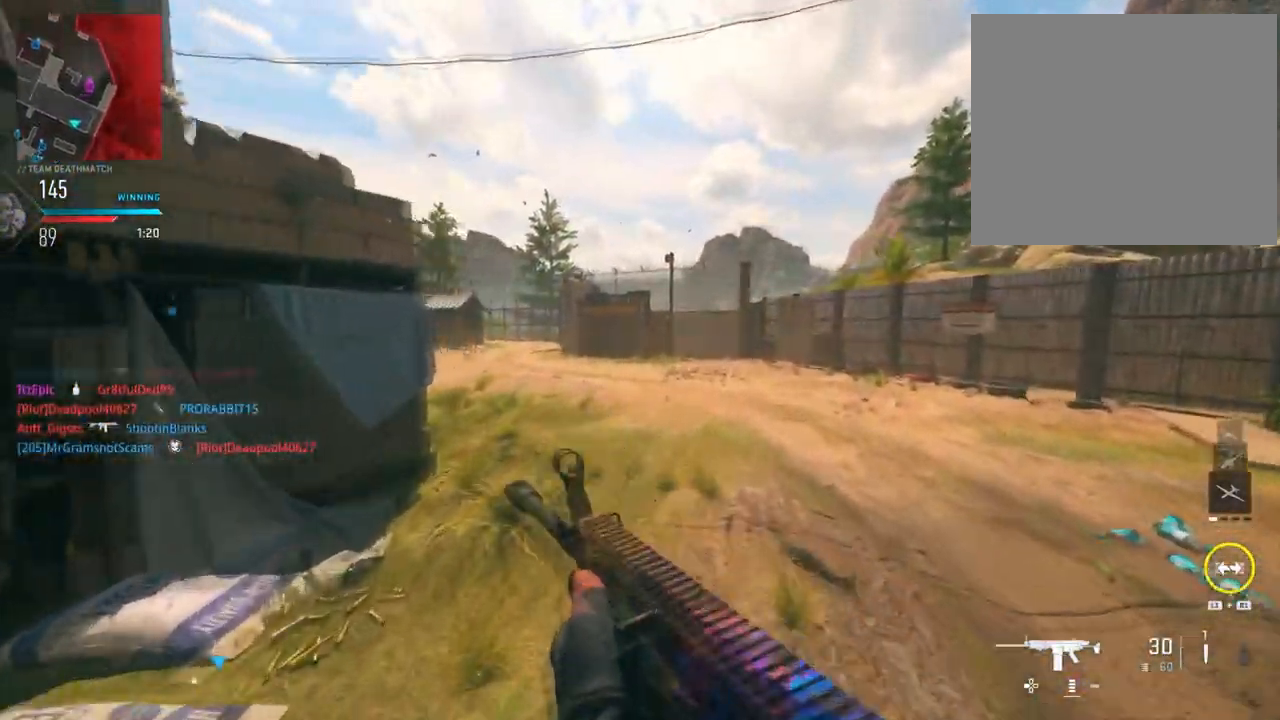
{"buttons": ["L2"], "left_stick": "up-right", "right_stick": "up", "events": [[17, "right_stick", "left"], [217, "right_stick", "center"], [334, "right_stick", "left"], [417, "L2", "down"], [484, "right_stick", "up"]]}
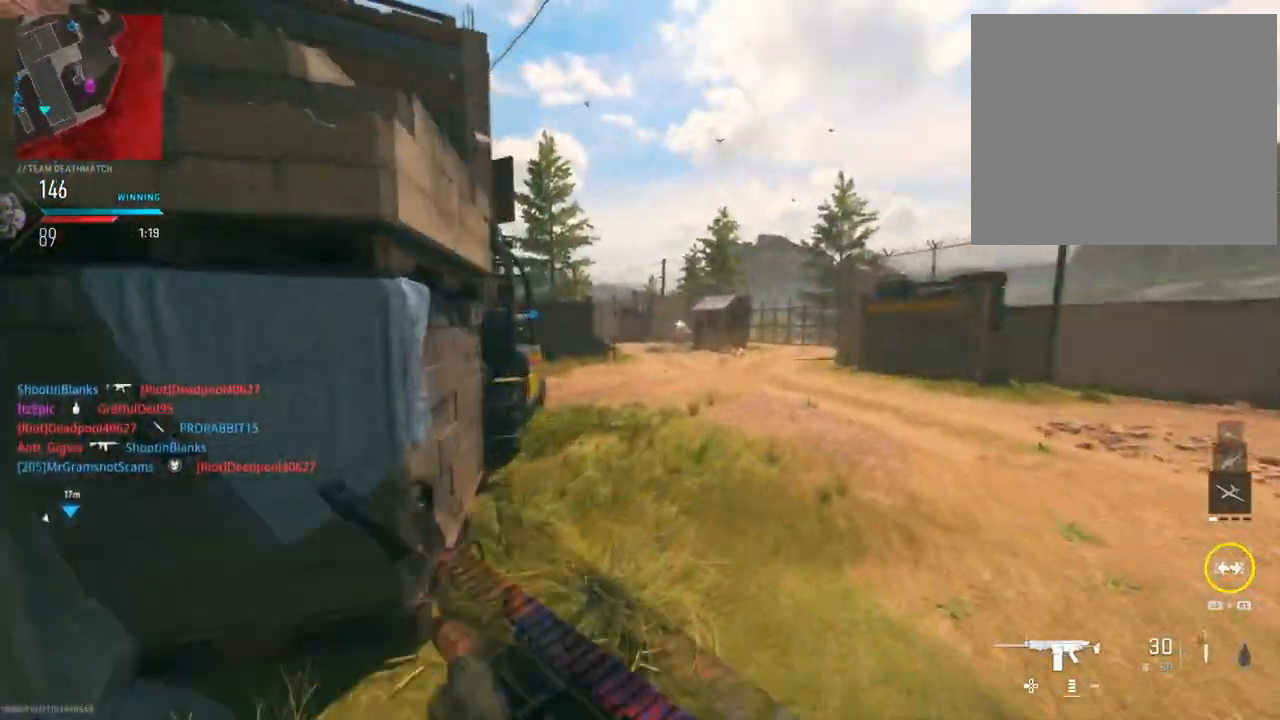
{"buttons": ["L2", "R2"], "left_stick": "left", "right_stick": "right", "events": [[100, "right_stick", "up-right"], [183, "R2", "down"], [200, "right_stick", "up"], [216, "left_stick", "left"], [450, "right_stick", "right"]]}
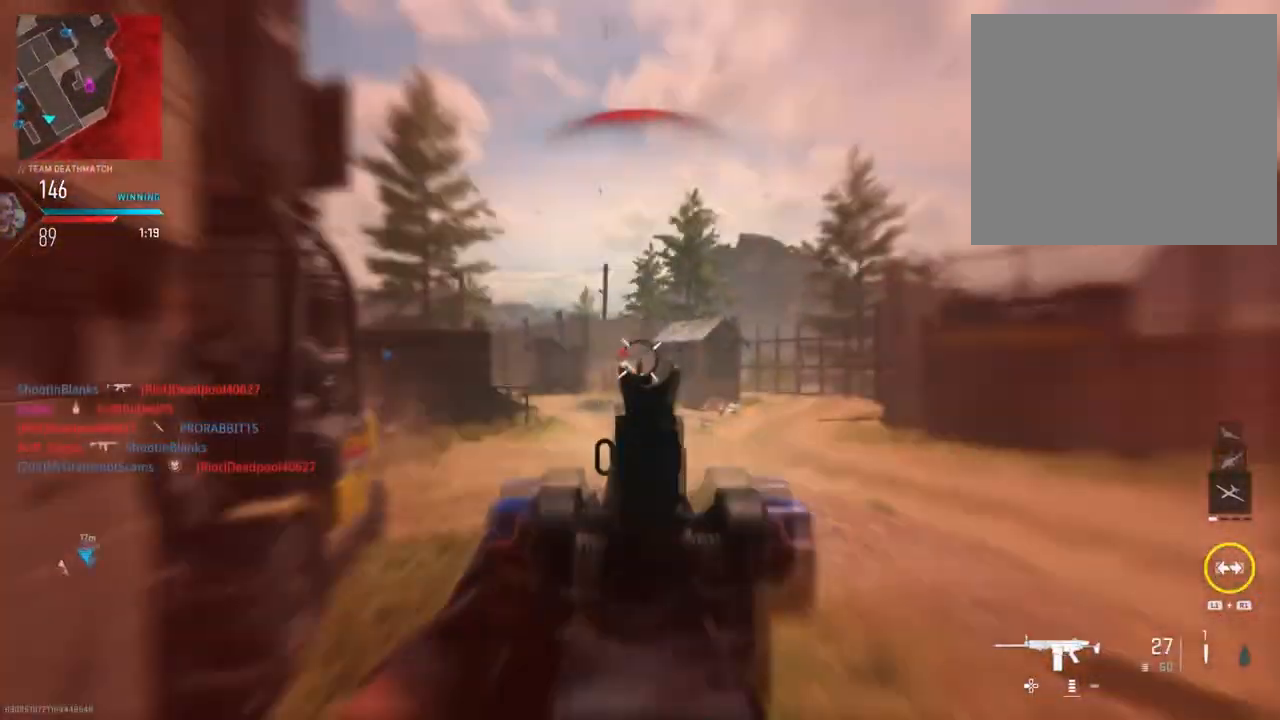
{"buttons": ["L2", "R2"], "left_stick": "down-right", "right_stick": "down-left", "events": [[134, "right_stick", "down"], [217, "left_stick", "down-left"], [217, "right_stick", "down-left"], [417, "left_stick", "down-right"]]}
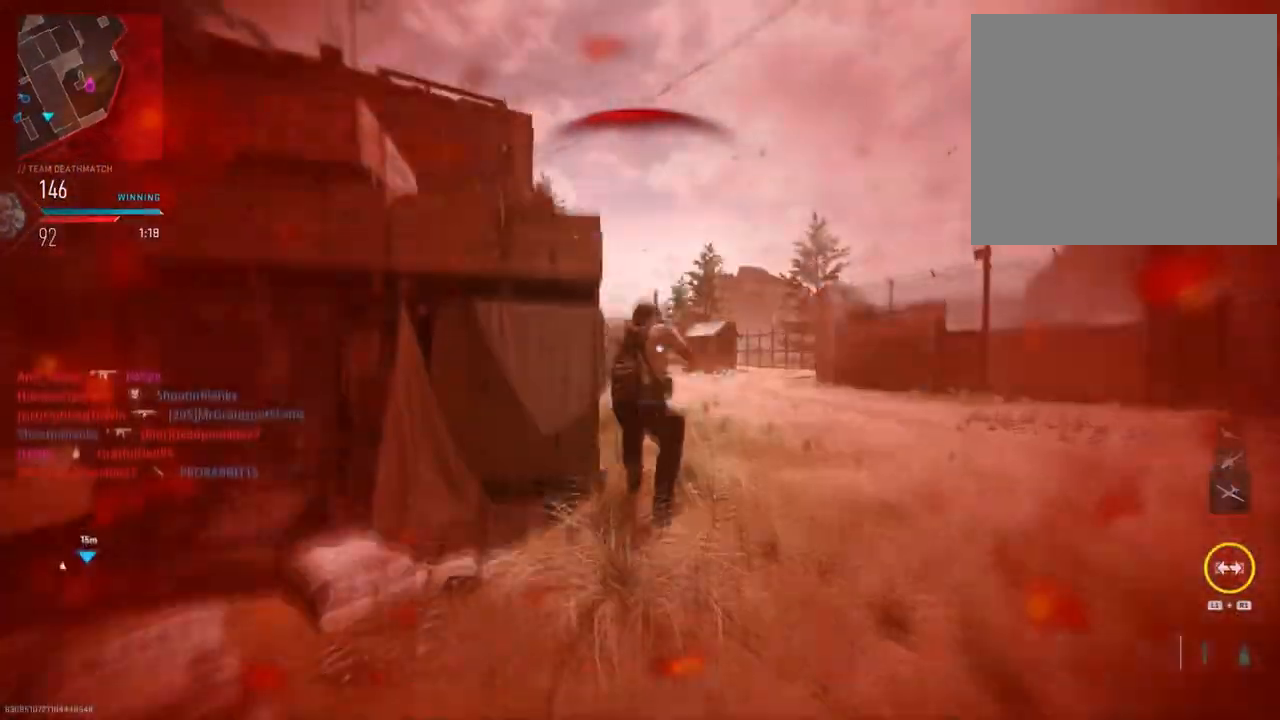
{"buttons": ["SQUARE"], "left_stick": "center", "right_stick": "center", "events": [[183, "right_stick", "center"], [333, "left_stick", "center"], [350, "L2", "up"], [417, "R2", "up"], [434, "SQUARE", "down"]]}
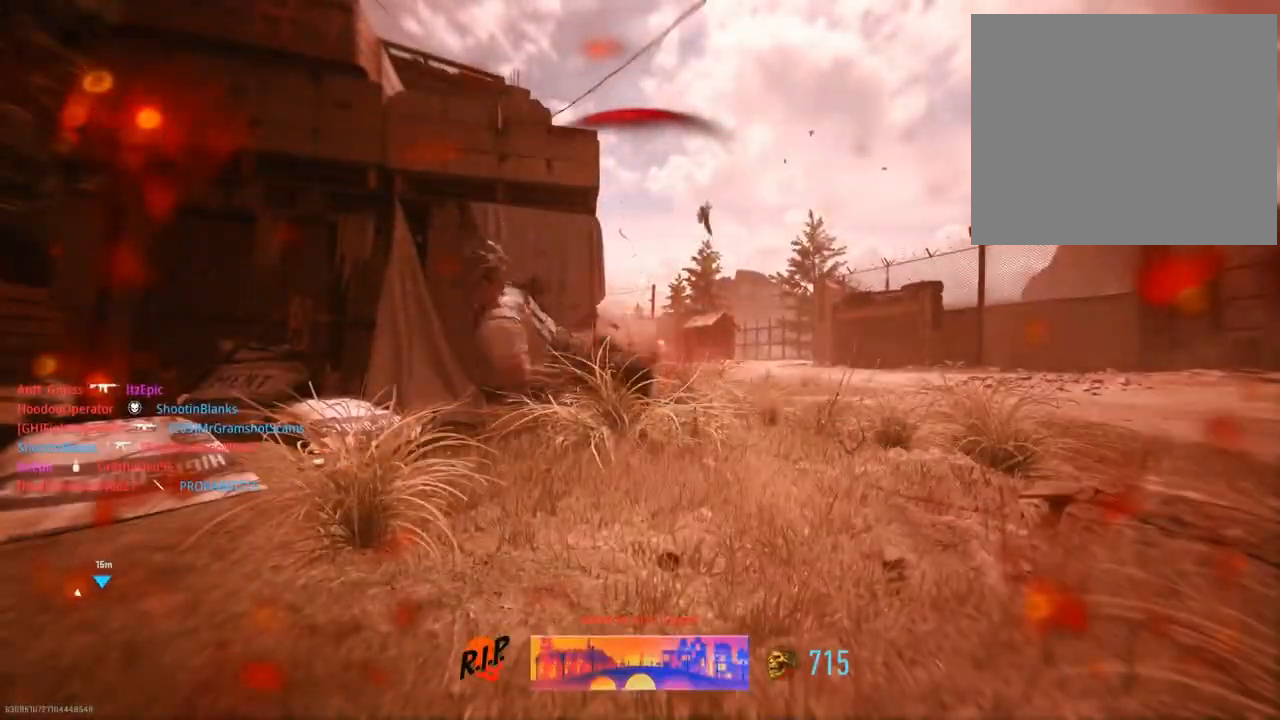
{"buttons": ["SQUARE"], "left_stick": "center", "right_stick": "center", "events": [[100, "SQUARE", "up"], [150, "SQUARE", "down"], [317, "SQUARE", "up"], [401, "SQUARE", "down"]]}
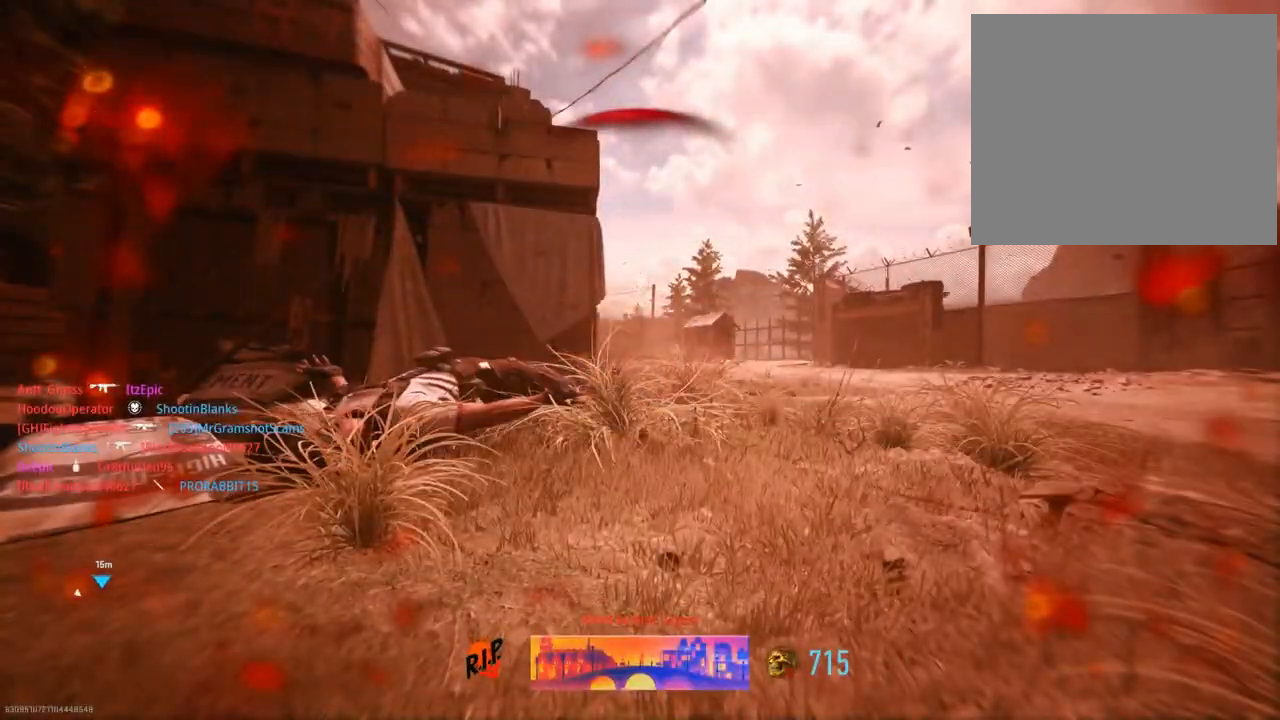
{"buttons": [], "left_stick": "up", "right_stick": "center", "events": [[33, "SQUARE", "up"], [117, "SQUARE", "down"], [200, "CIRCLE", "down"], [200, "left_stick", "up"], [250, "SQUARE", "up"], [267, "CIRCLE", "up"], [334, "SQUARE", "down"], [500, "SQUARE", "up"]]}